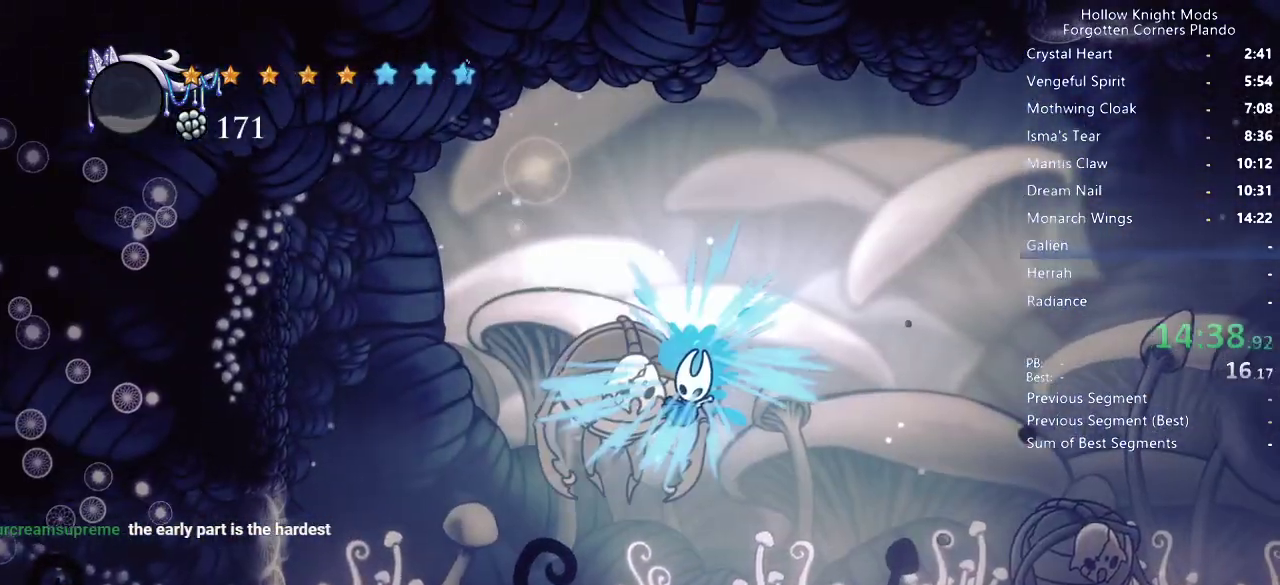
Gameplay with keyboard; each line is a JSON object with the keys held at the frame after it. "events" lists presses ("down") and releases ("up") of "dash", "dnail", "down", "jump", "left", "map", "nail", "right", "spell" and "up" between this image and that frame as [ms after this image, input, new state], when the widget could be followed in between. No other keys are recorded. Mouse input is not recorded. Key names are as the overlay labels them; some are game actions (e.g. jump) rather than physical keys.
{"keys": ["up"], "events": [[33, "nail", "up"]]}
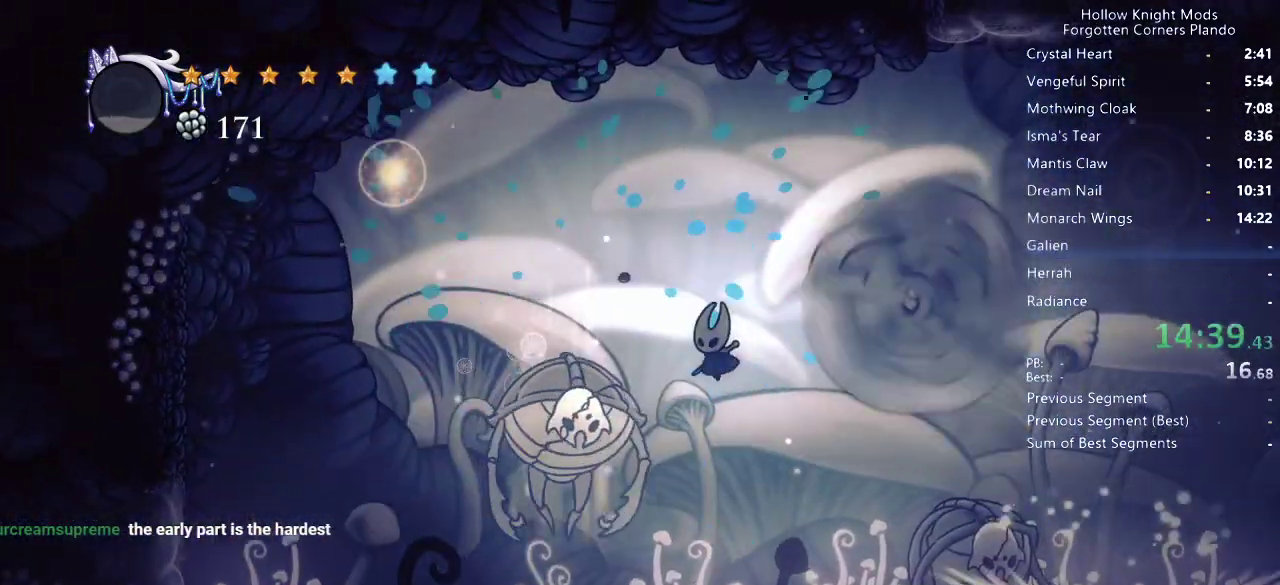
{"keys": ["jump", "left", "up"], "events": [[33, "left", "down"], [67, "nail", "down"], [167, "left", "up"], [167, "nail", "up"], [300, "left", "down"], [500, "jump", "down"]]}
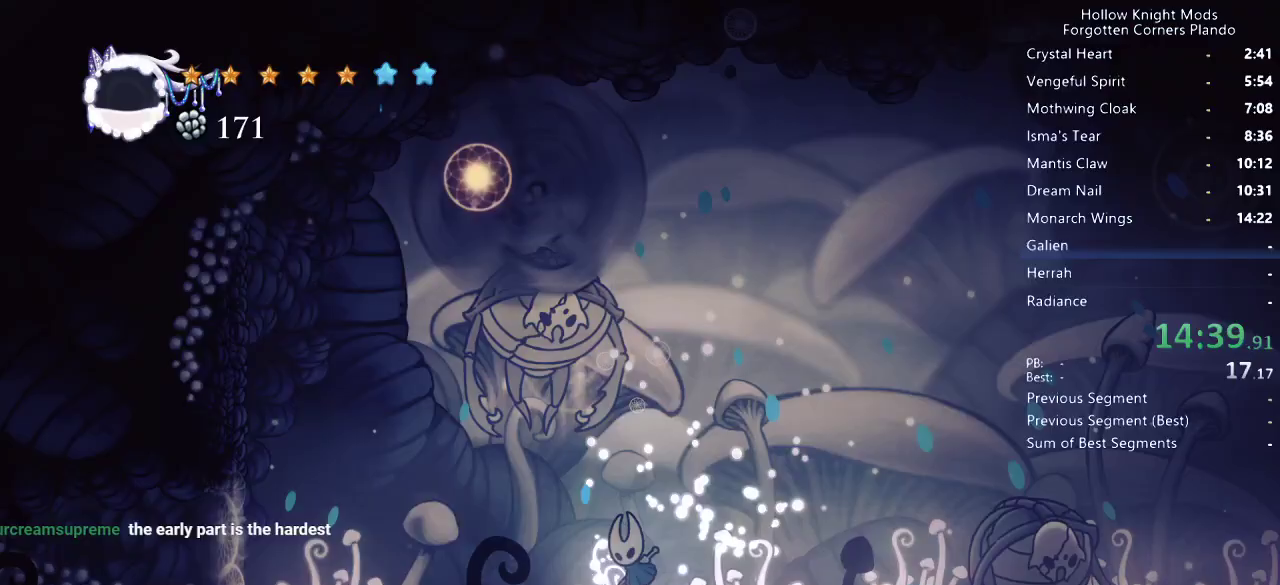
{"keys": ["jump", "left", "up"], "events": [[67, "left", "up"], [67, "nail", "down"], [167, "jump", "up"], [167, "nail", "up"], [400, "left", "down"], [467, "jump", "down"]]}
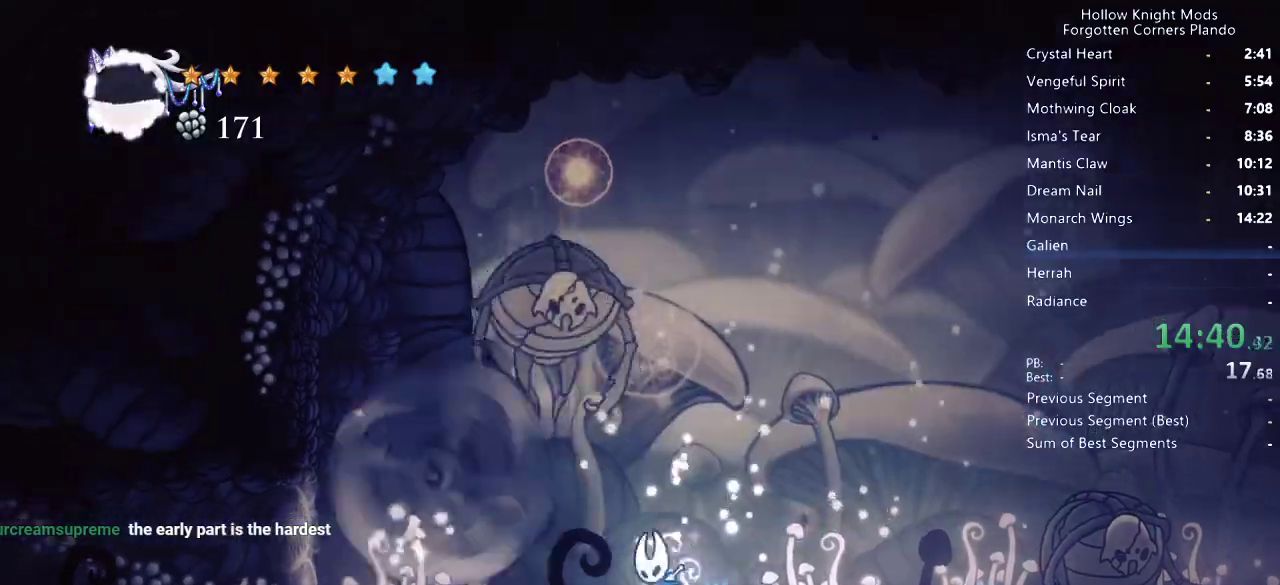
{"keys": ["jump", "left", "nail", "up"], "events": [[67, "nail", "down"], [133, "jump", "up"], [133, "left", "up"], [133, "nail", "up"], [167, "right", "down"], [300, "right", "up"], [333, "left", "down"], [433, "jump", "down"], [500, "nail", "down"]]}
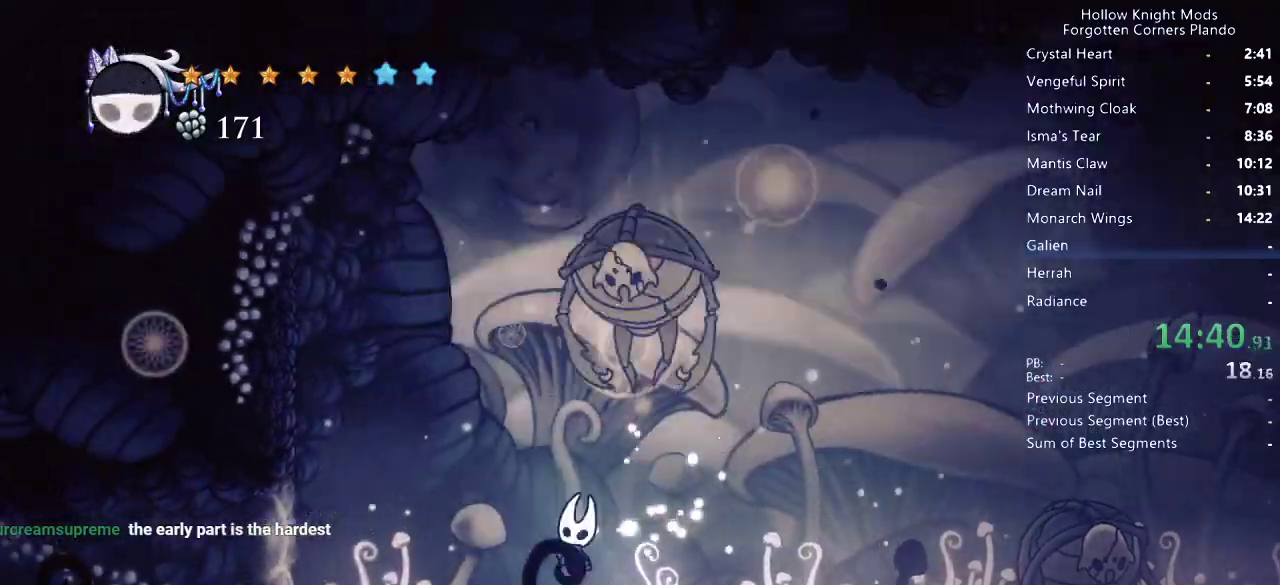
{"keys": ["right"], "events": [[33, "left", "up"], [100, "left", "down"], [100, "nail", "up"], [133, "jump", "up"], [467, "left", "up"], [500, "right", "down"], [500, "up", "up"]]}
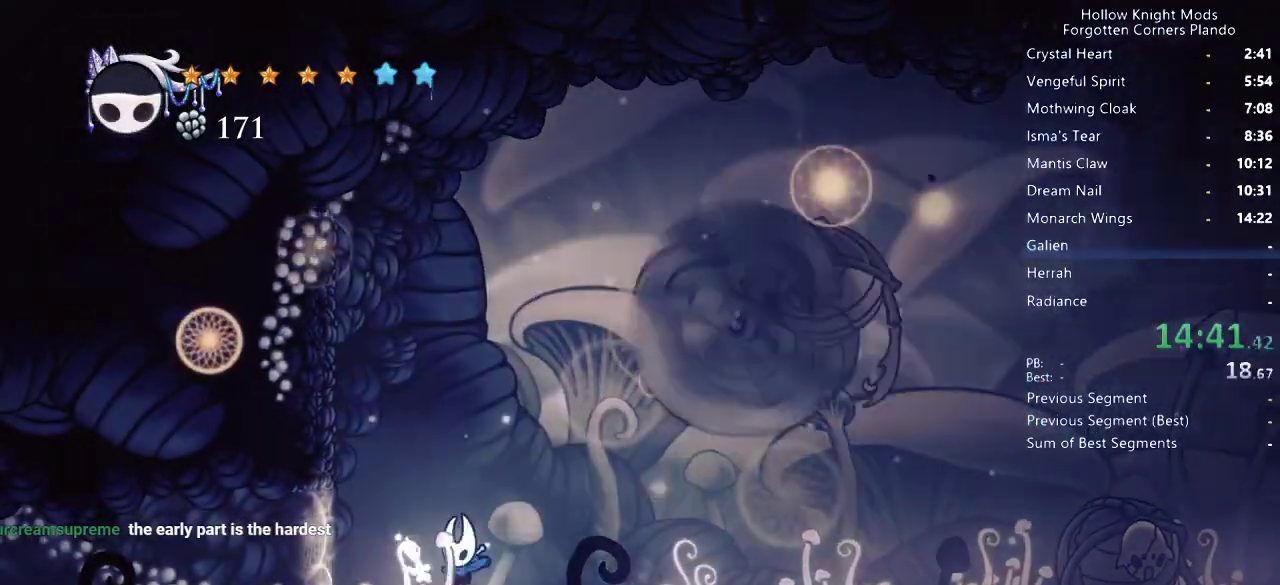
{"keys": ["dash", "right"], "events": [[133, "right", "up"], [267, "right", "down"], [433, "dash", "down"]]}
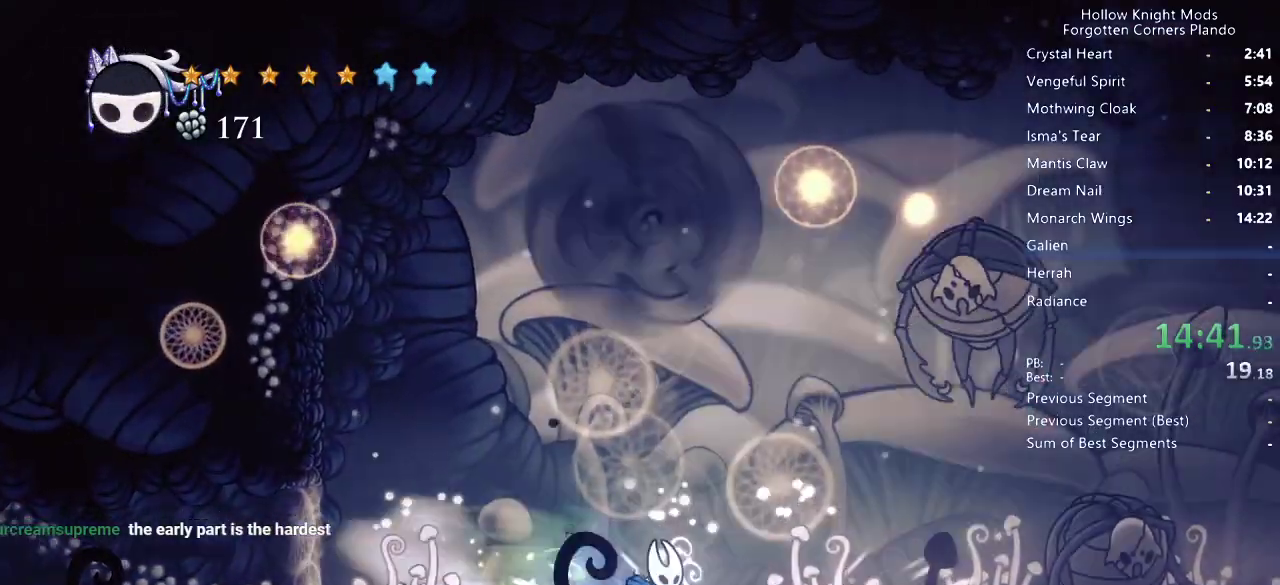
{"keys": ["dash", "right"], "events": [[67, "dash", "up"], [500, "dash", "down"]]}
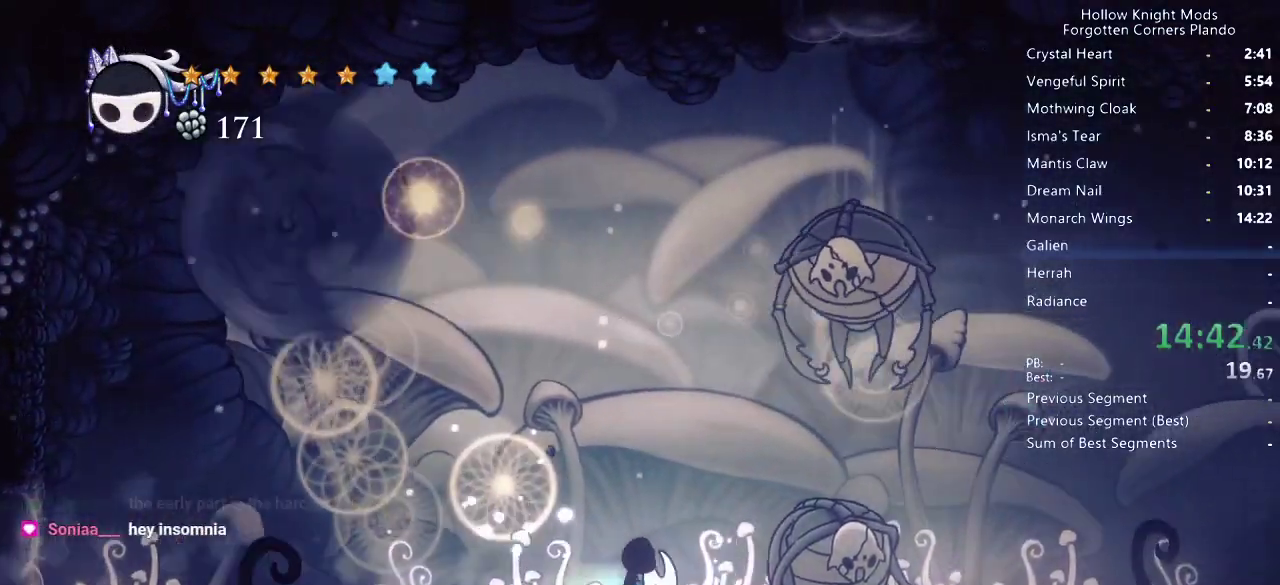
{"keys": ["right", "up"], "events": [[133, "dash", "up"], [300, "up", "down"], [333, "jump", "down"], [400, "nail", "down"], [433, "jump", "up"], [467, "nail", "up"]]}
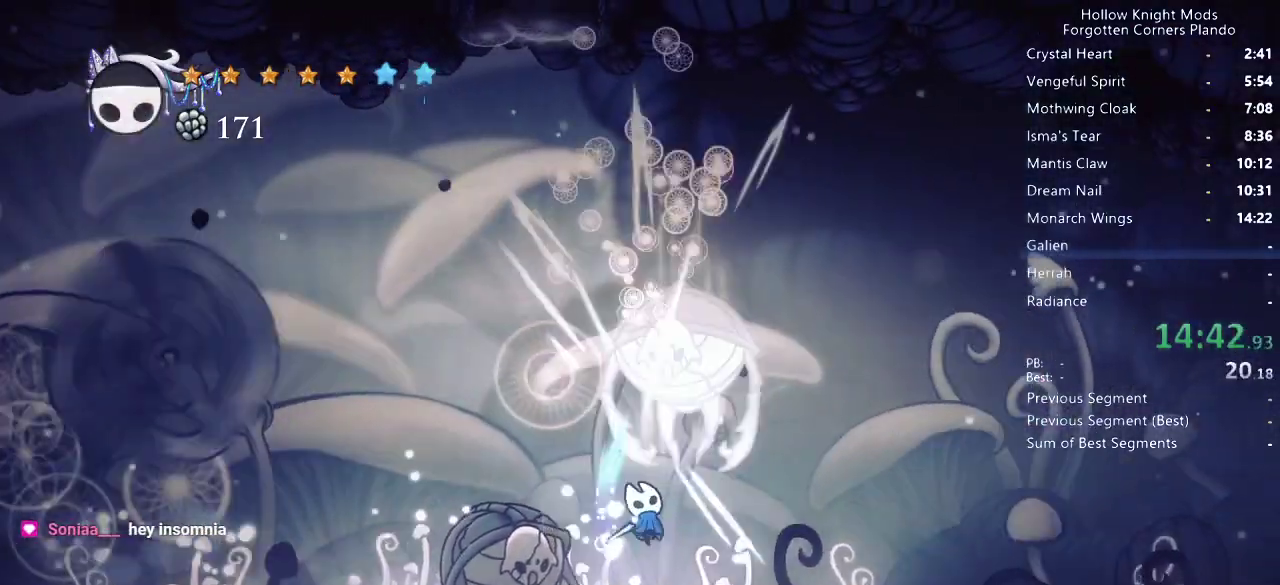
{"keys": ["left", "up"], "events": [[200, "right", "up"], [233, "jump", "down"], [300, "nail", "down"], [367, "jump", "up"], [367, "left", "down"], [367, "nail", "up"]]}
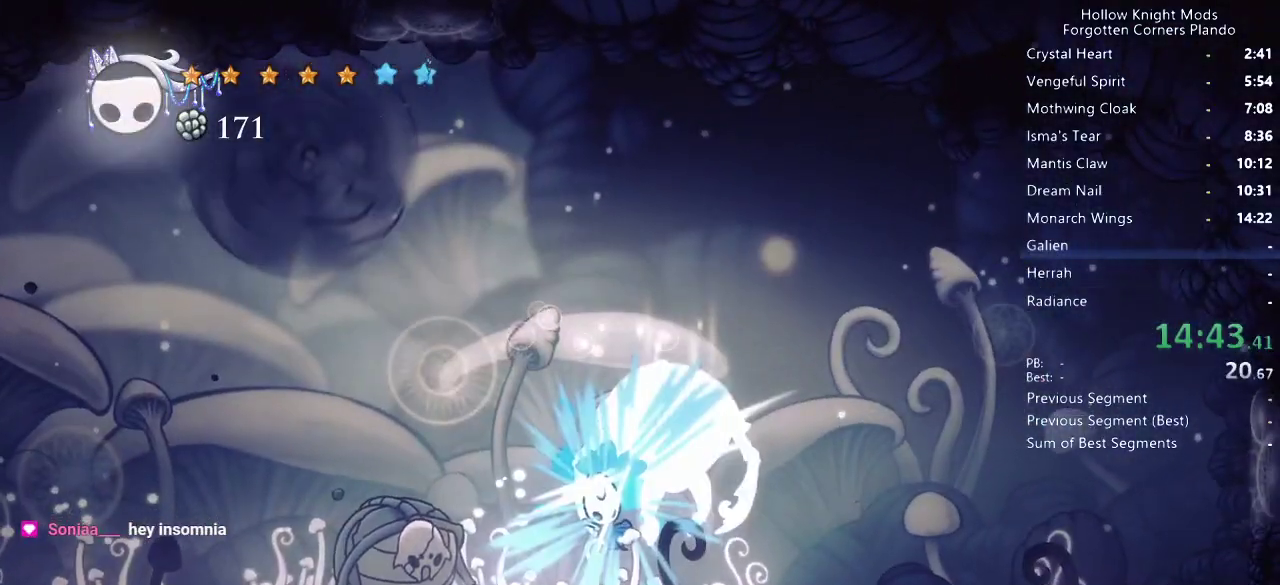
{"keys": ["left"], "events": [[333, "up", "up"]]}
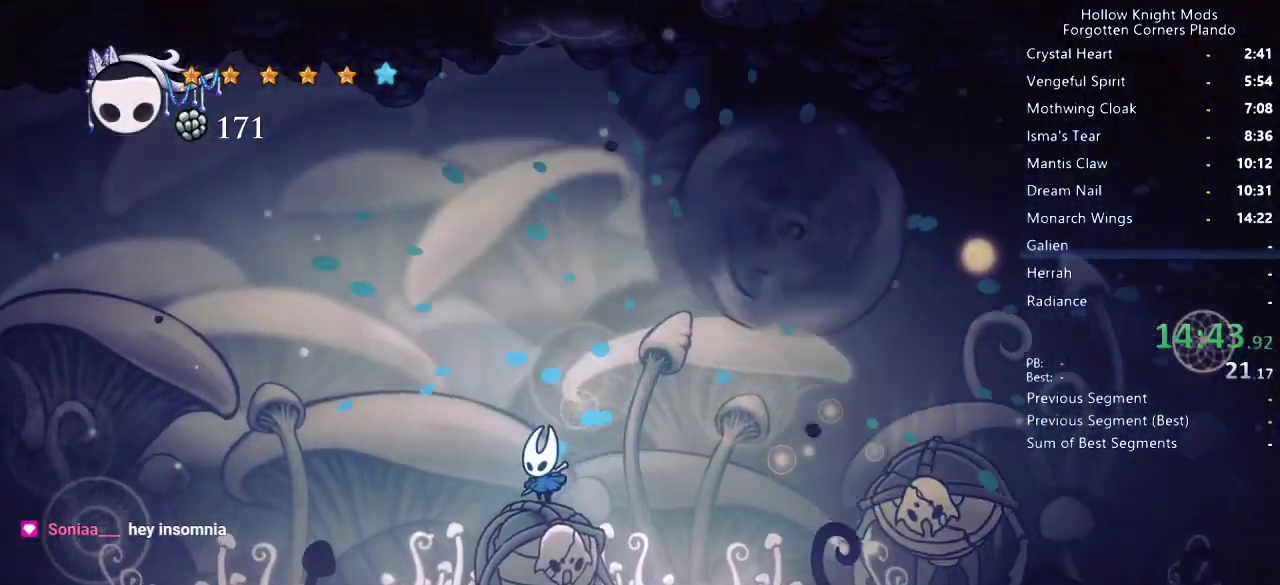
{"keys": ["right", "spell"], "events": [[200, "jump", "down"], [300, "left", "up"], [300, "right", "down"], [400, "spell", "down"], [433, "jump", "up"]]}
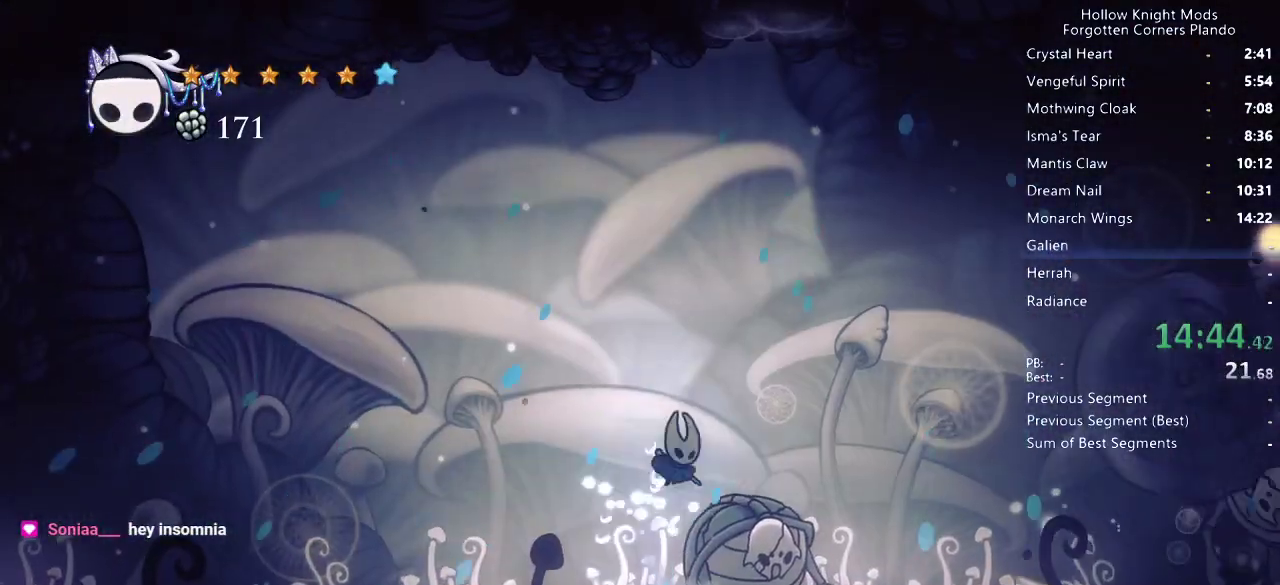
{"keys": ["right"], "events": [[100, "spell", "up"], [433, "dash", "down"], [500, "dash", "up"]]}
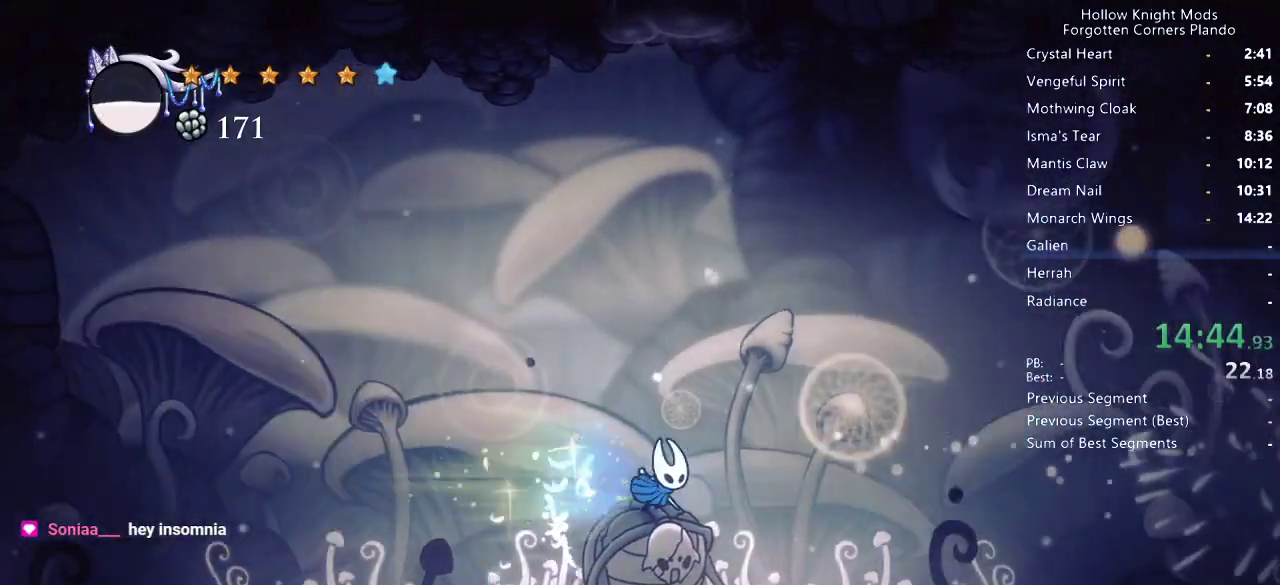
{"keys": ["right"], "events": [[67, "dash", "down"], [100, "dash", "up"], [200, "dash", "down"], [233, "dash", "up"]]}
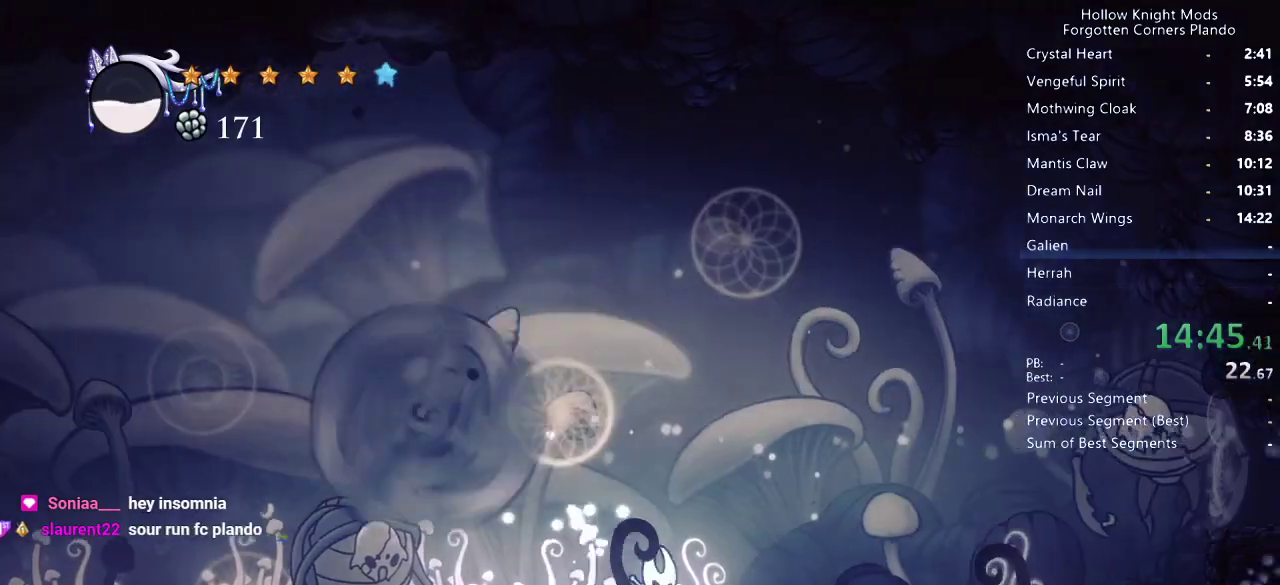
{"keys": ["nail", "up"], "events": [[133, "dash", "down"], [267, "dash", "up"], [367, "up", "down"], [467, "nail", "down"], [467, "right", "up"]]}
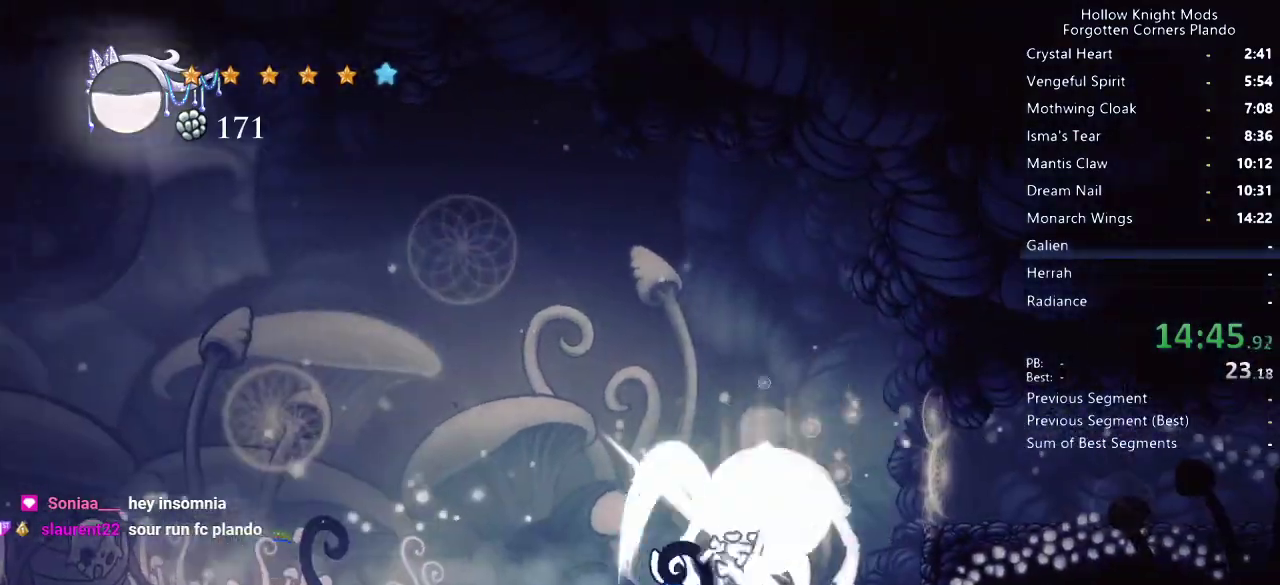
{"keys": ["up"], "events": [[67, "nail", "up"], [133, "left", "down"], [333, "left", "up"], [333, "nail", "down"], [467, "nail", "up"]]}
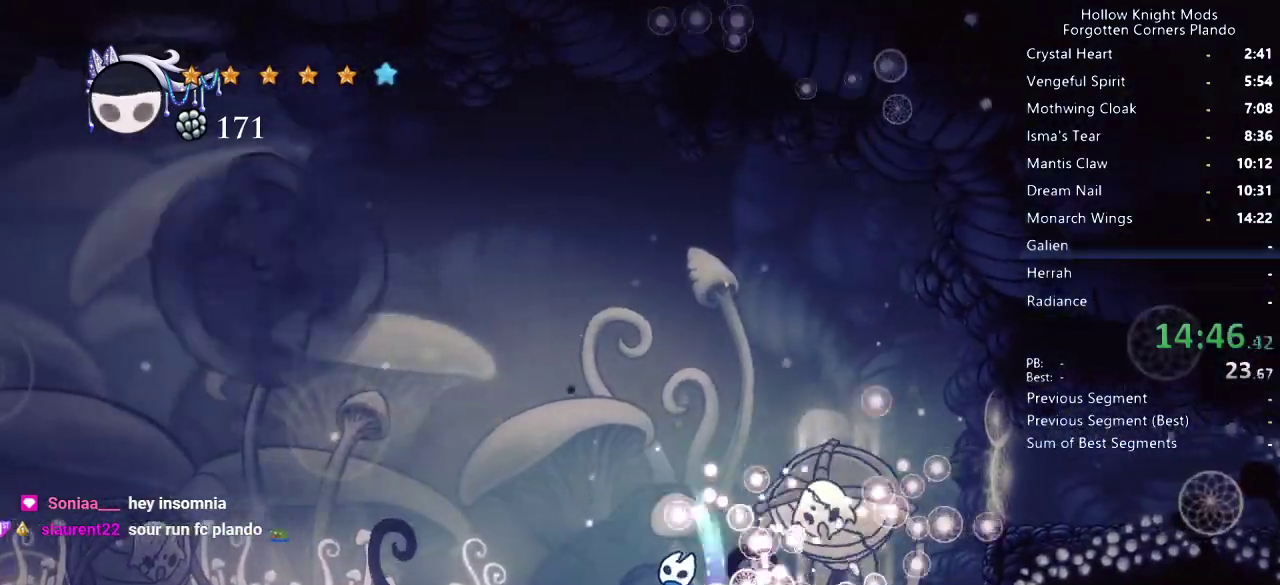
{"keys": ["left"], "events": [[200, "right", "down"], [233, "up", "up"], [267, "left", "down"], [267, "right", "up"]]}
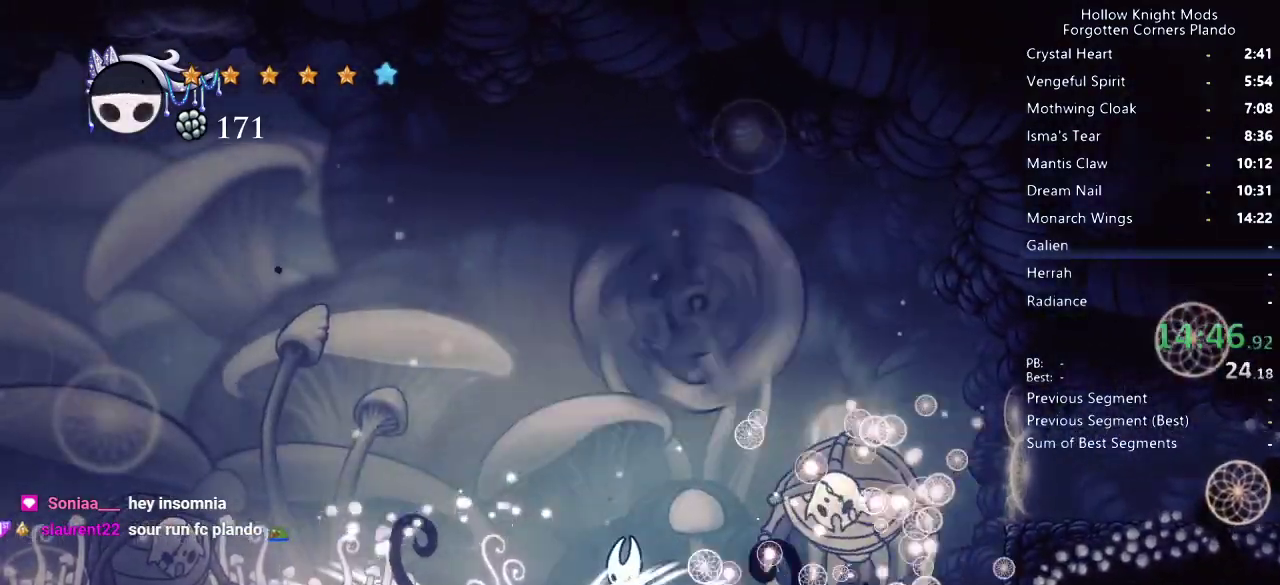
{"keys": ["jump", "left"], "events": [[167, "dash", "down"], [300, "dash", "up"], [500, "jump", "down"]]}
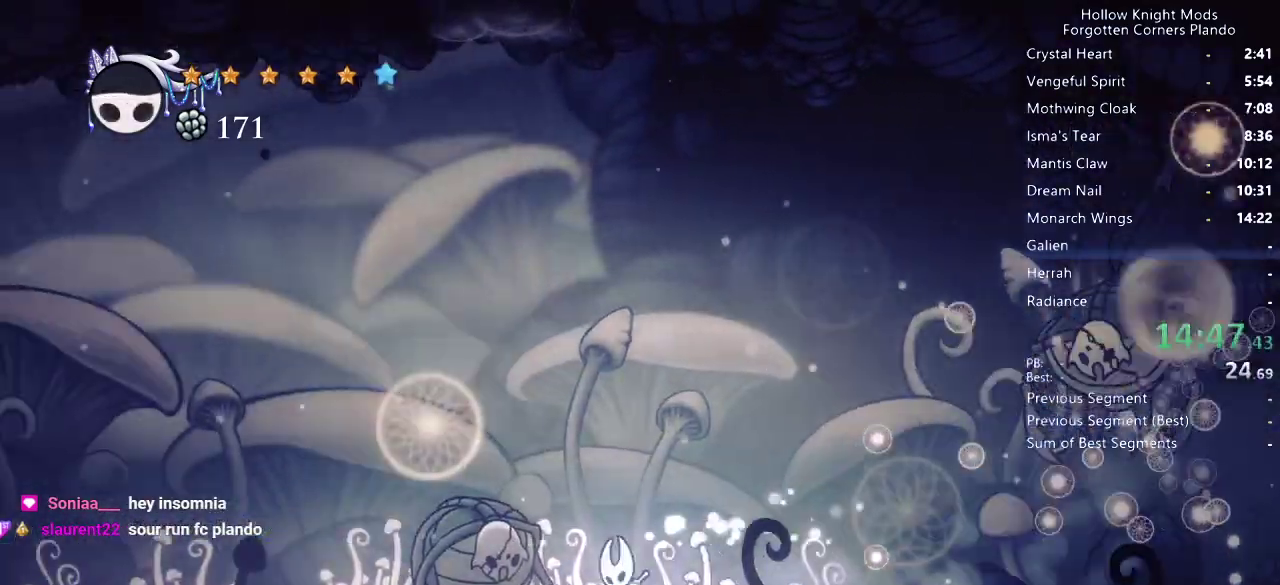
{"keys": ["left"], "events": [[33, "left", "up"], [67, "right", "down"], [200, "spell", "down"], [333, "jump", "up"], [333, "left", "down"], [333, "right", "up"], [333, "spell", "up"]]}
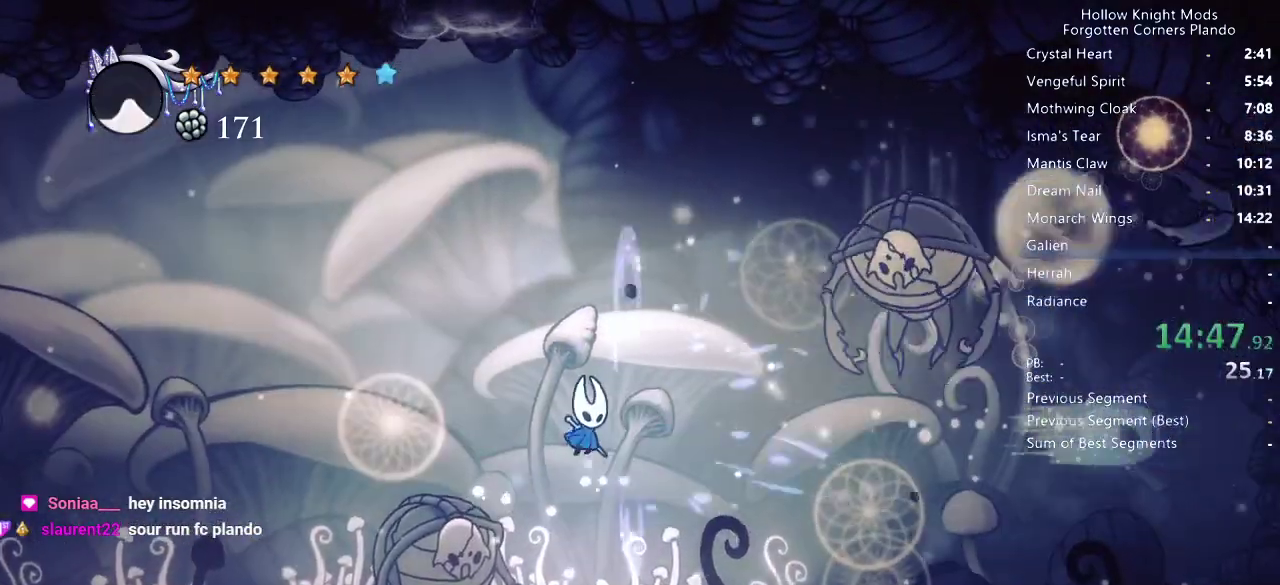
{"keys": ["left"], "events": []}
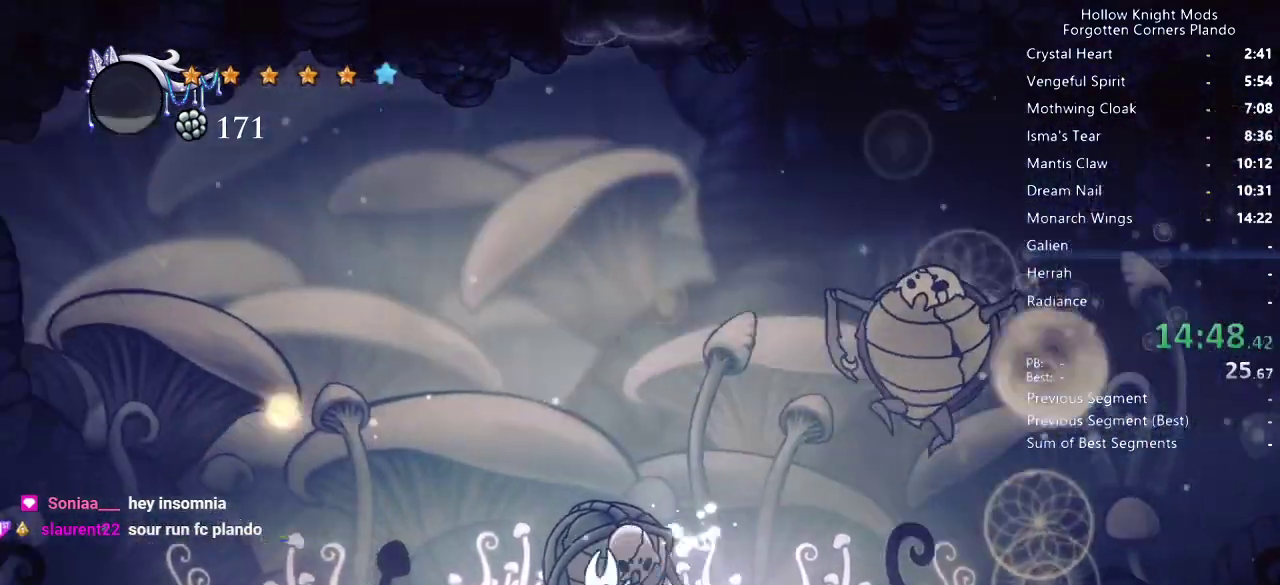
{"keys": ["left"], "events": [[67, "left", "up"], [100, "right", "down"], [233, "right", "up"], [267, "left", "down"]]}
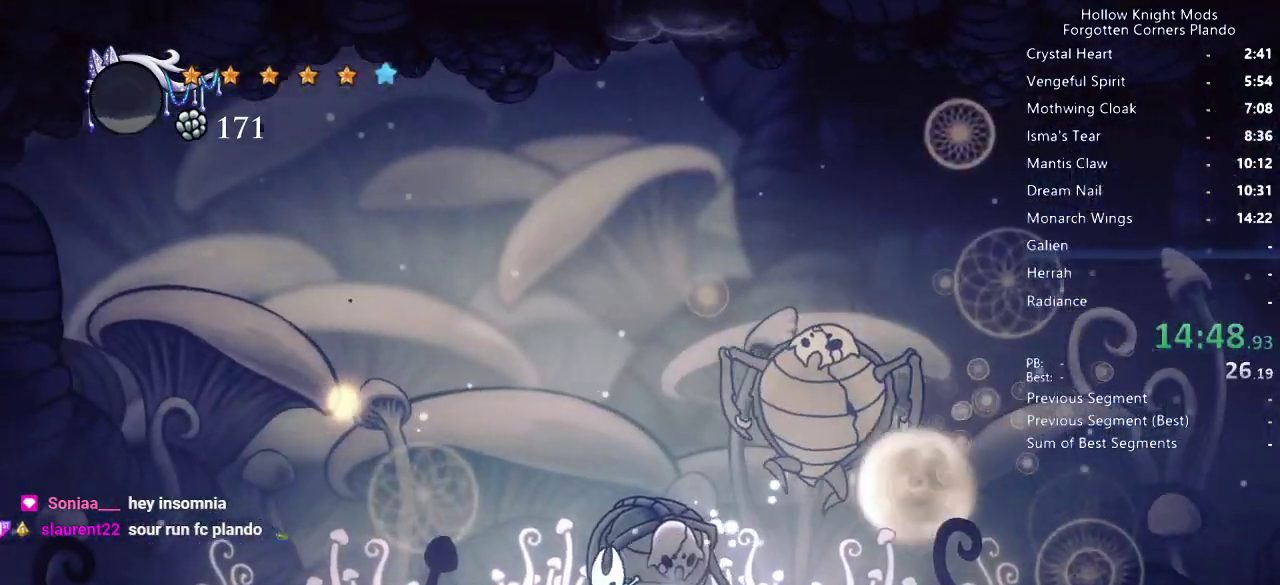
{"keys": ["left"], "events": []}
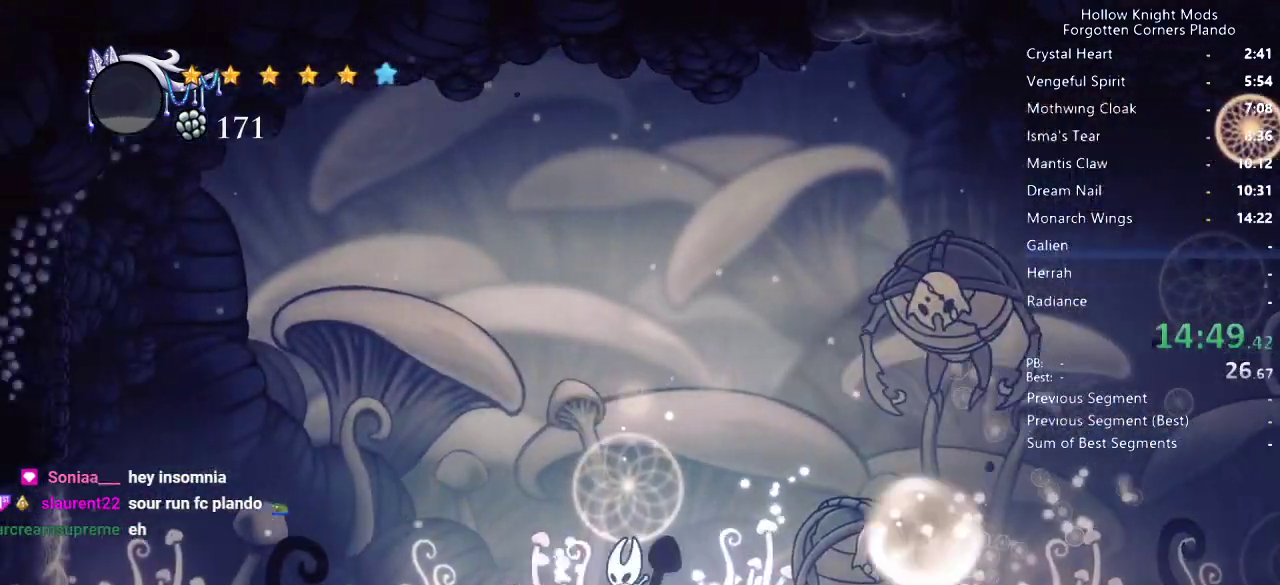
{"keys": ["right"], "events": [[433, "left", "up"], [433, "right", "down"]]}
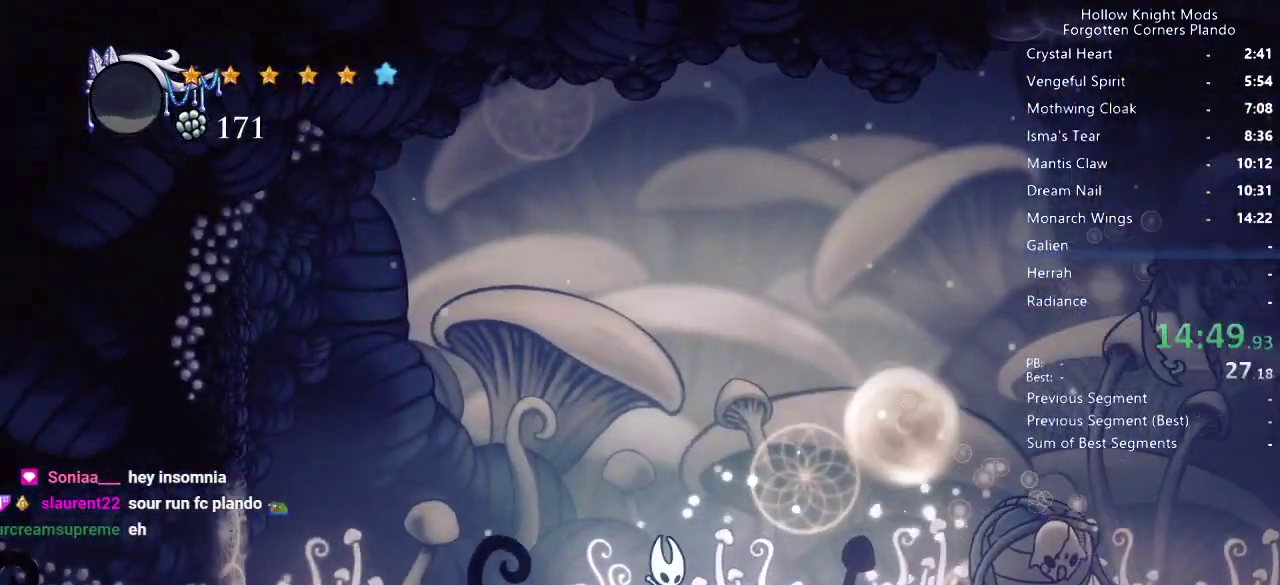
{"keys": ["dash", "right"], "events": [[367, "dash", "down"]]}
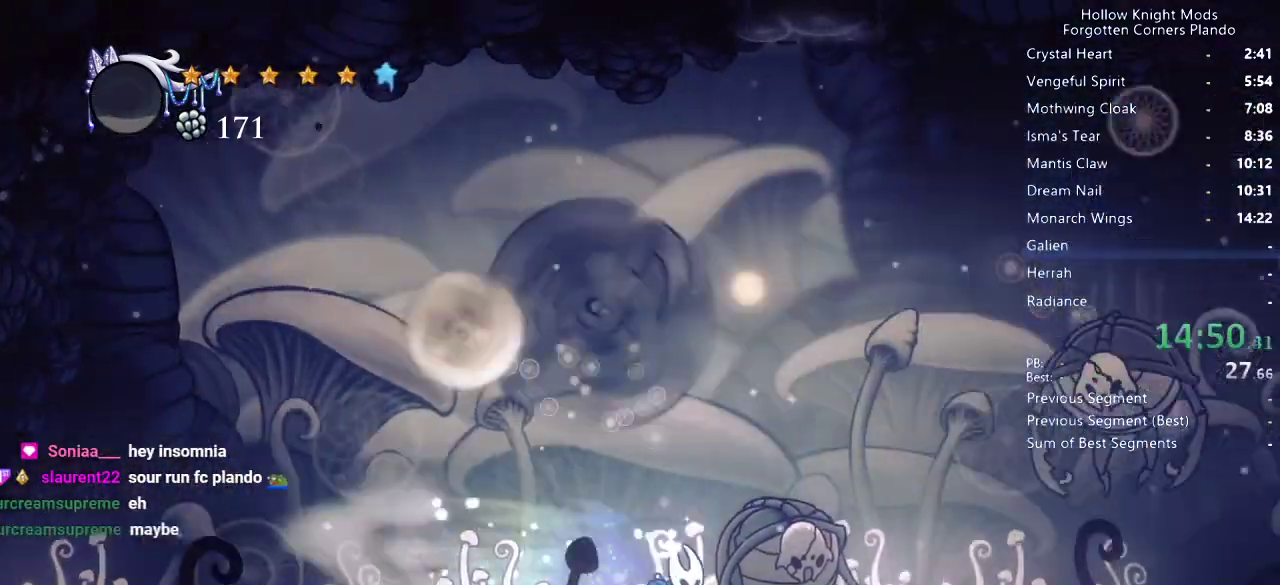
{"keys": ["dash", "right"], "events": [[33, "dash", "up"], [500, "dash", "down"]]}
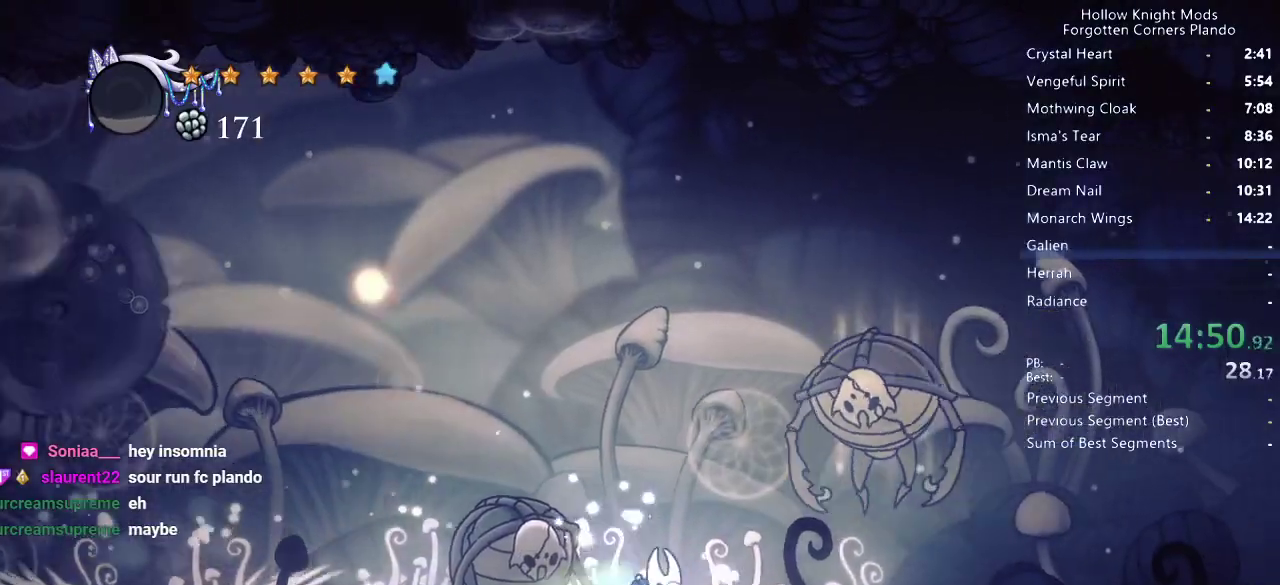
{"keys": ["left", "up"], "events": [[133, "dash", "up"], [167, "up", "down"], [267, "nail", "down"], [267, "right", "up"], [333, "left", "down"], [367, "nail", "up"]]}
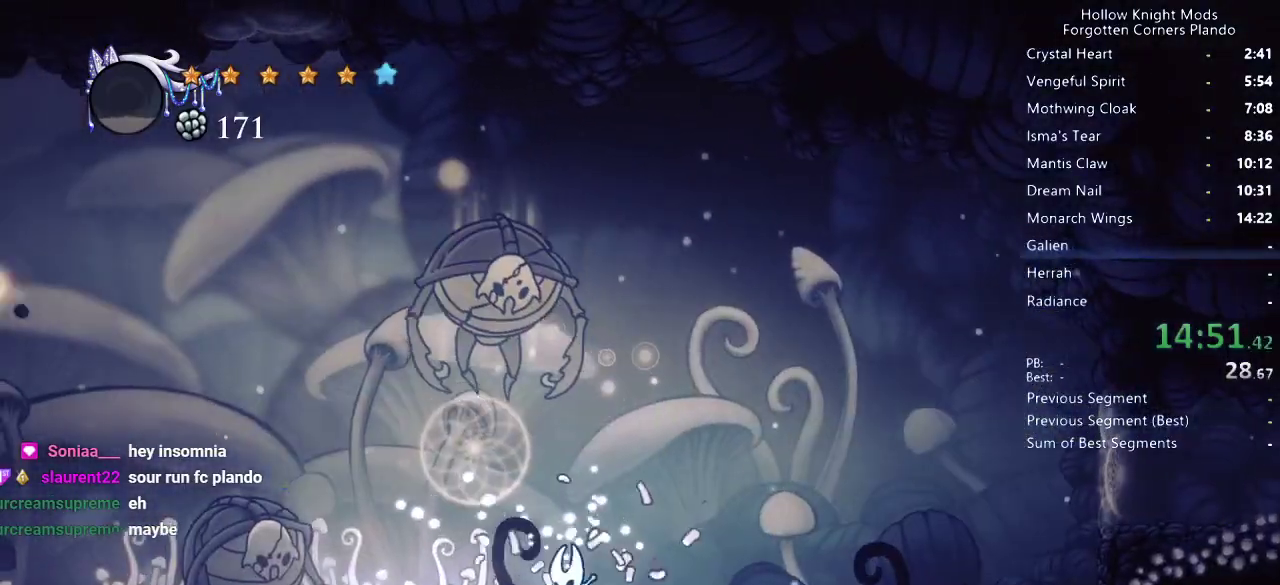
{"keys": ["right"], "events": [[100, "jump", "down"], [167, "nail", "down"], [300, "jump", "up"], [300, "left", "up"], [300, "nail", "up"], [333, "right", "down"], [367, "up", "up"]]}
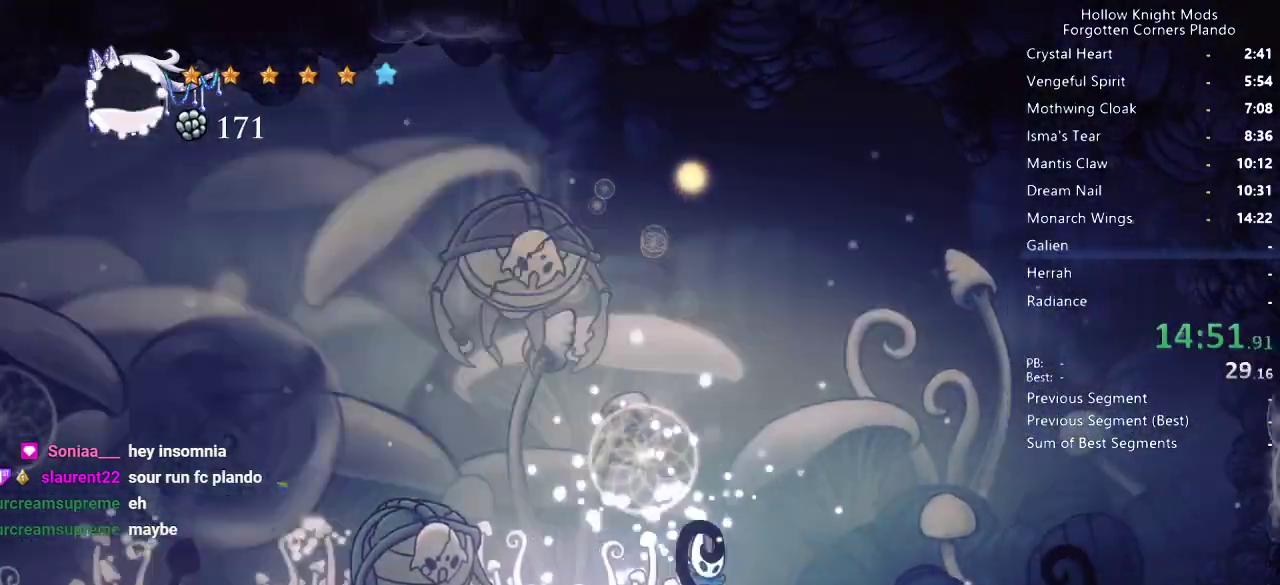
{"keys": ["left", "up"], "events": [[67, "left", "down"], [67, "right", "up"], [233, "dash", "down"], [367, "dash", "up"], [467, "up", "down"]]}
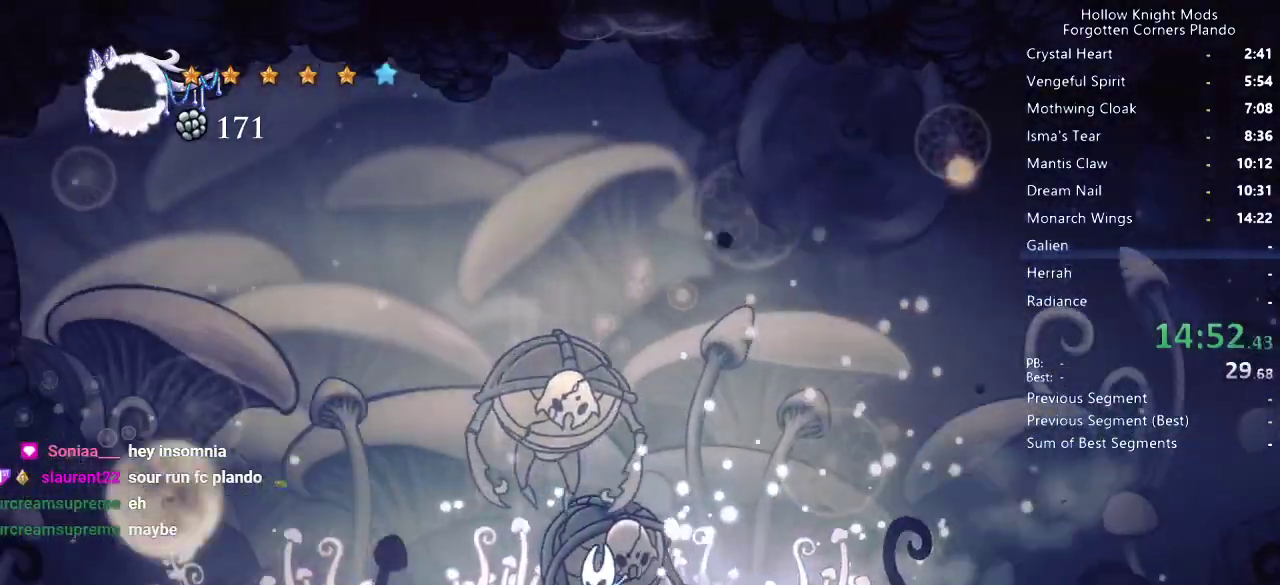
{"keys": ["nail", "up"], "events": [[33, "nail", "down"], [167, "nail", "up"], [200, "left", "up"], [367, "nail", "down"], [400, "left", "down"], [433, "left", "up"]]}
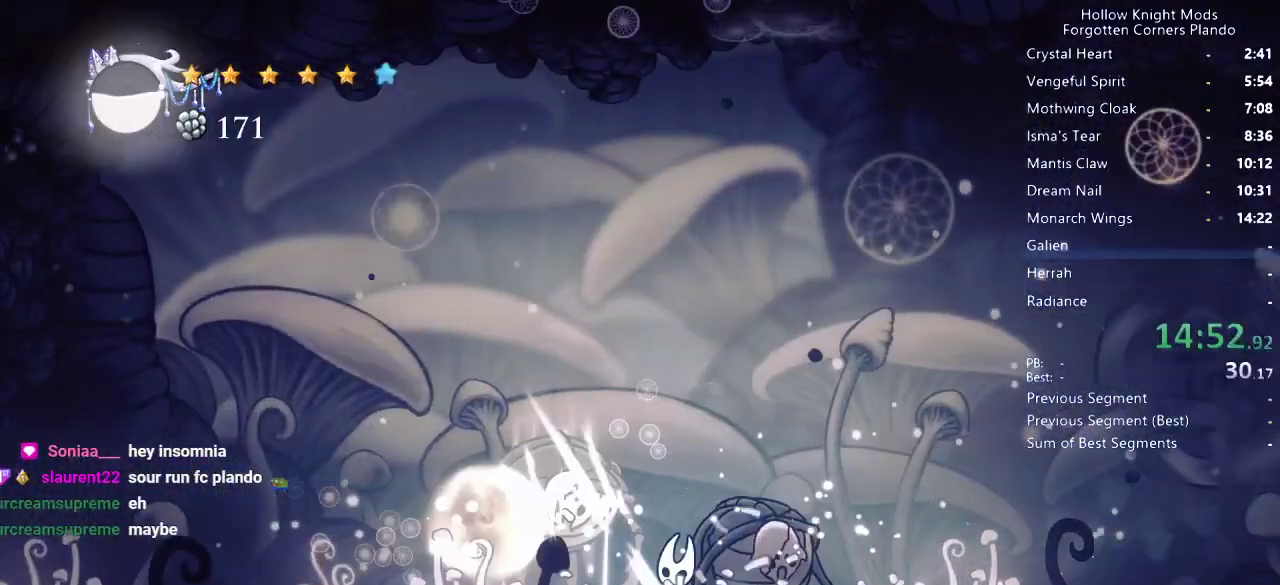
{"keys": ["left"], "events": [[33, "nail", "up"], [67, "left", "down"], [167, "left", "up"], [300, "up", "up"], [333, "left", "down"]]}
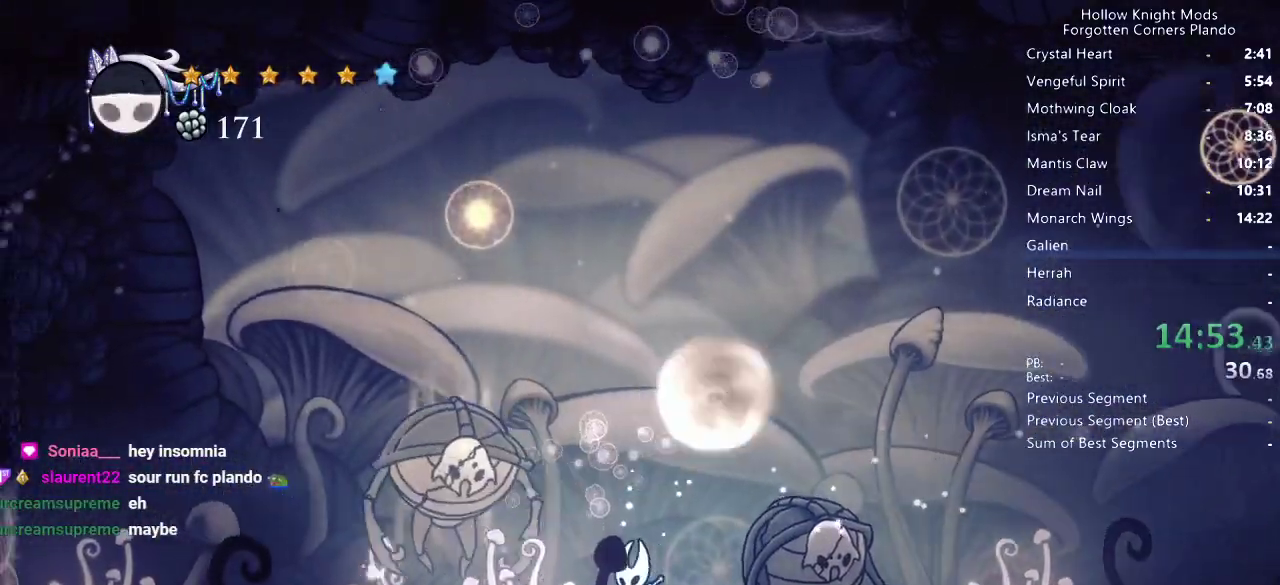
{"keys": ["left"], "events": [[33, "left", "up"], [233, "left", "down"], [367, "dash", "down"], [500, "dash", "up"]]}